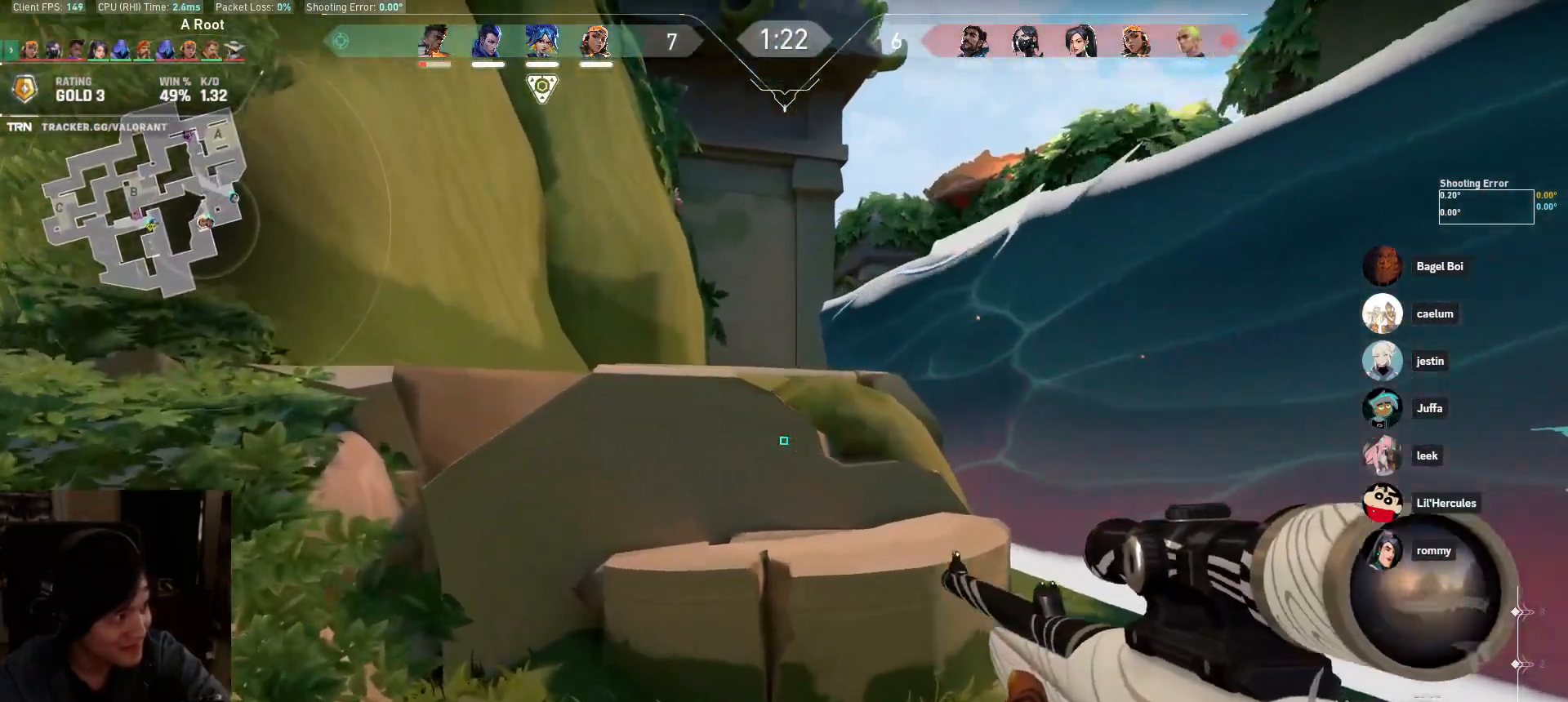
Gameplay with keyboard and mouse; each line is a JSON object with the keys and mouse buttons held at the frame after it. "events" lists presses ("down") and releases ("up") of "a", "ctrl", "d", "e", "q", "s", "shift", "space", "w", "mouse_left", "mouse_wheel", "mouse_right", "mouse_mb4" and "mouse_mb5" between this image and that frame as [ms after this image, input, new state], when the widget could be followed in between. "mouse_left", "mouse_wheel", "mouse_right", "mouse_mb4", "mouse_mb5" = the "left", "wheel", "right", "mb4", "mb5" buttons of the "mouse" list. No other keys are recorded. "wheel" means that the mouse wheel is clicked or scrolled. Mouse movement is not recorded.
{"keys": ["a", "w"], "mouse": [], "events": [[117, "d", "down"], [200, "space", "down"], [267, "d", "up"], [333, "space", "up"], [350, "e", "down"], [417, "a", "down"], [467, "e", "up"]]}
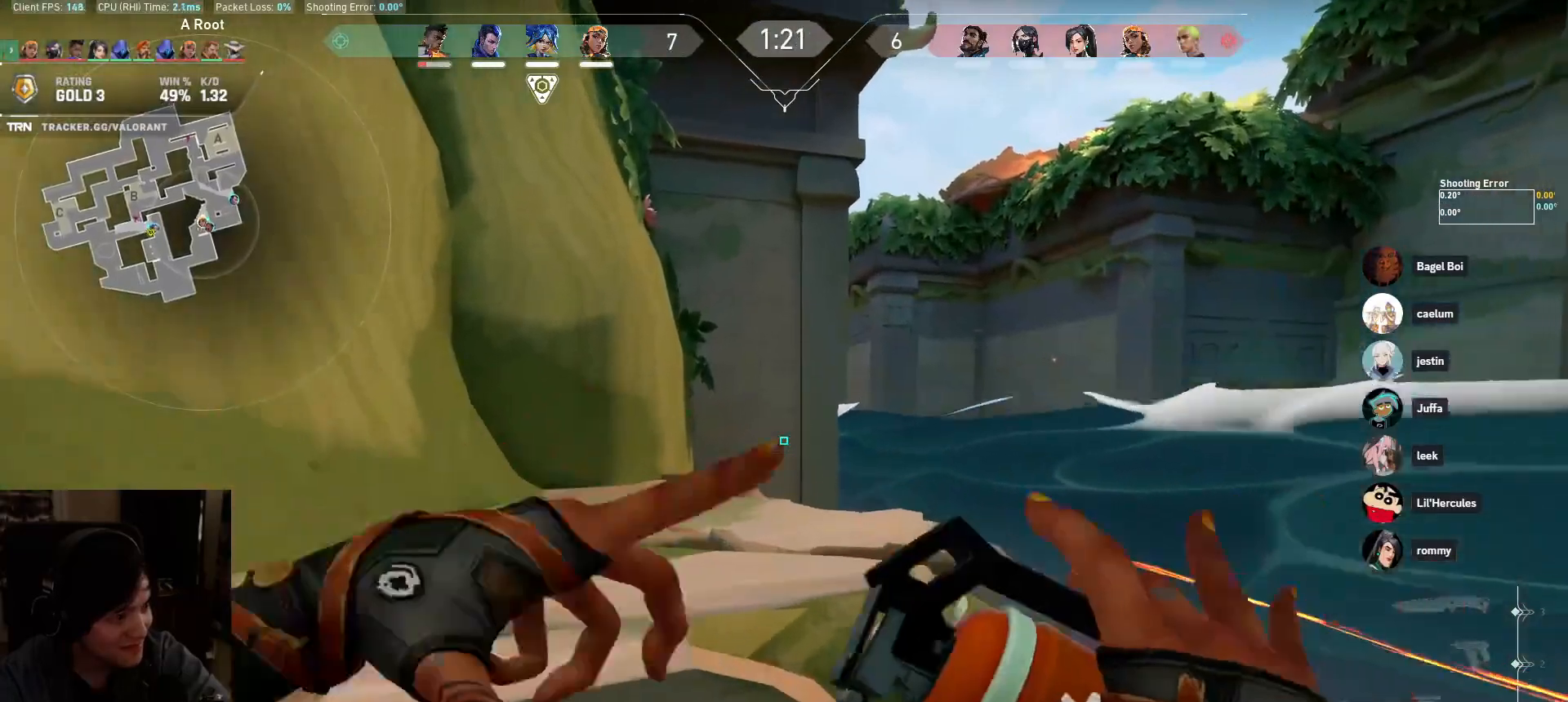
{"keys": ["w"], "mouse": [], "events": [[217, "a", "up"], [217, "space", "down"], [350, "space", "up"]]}
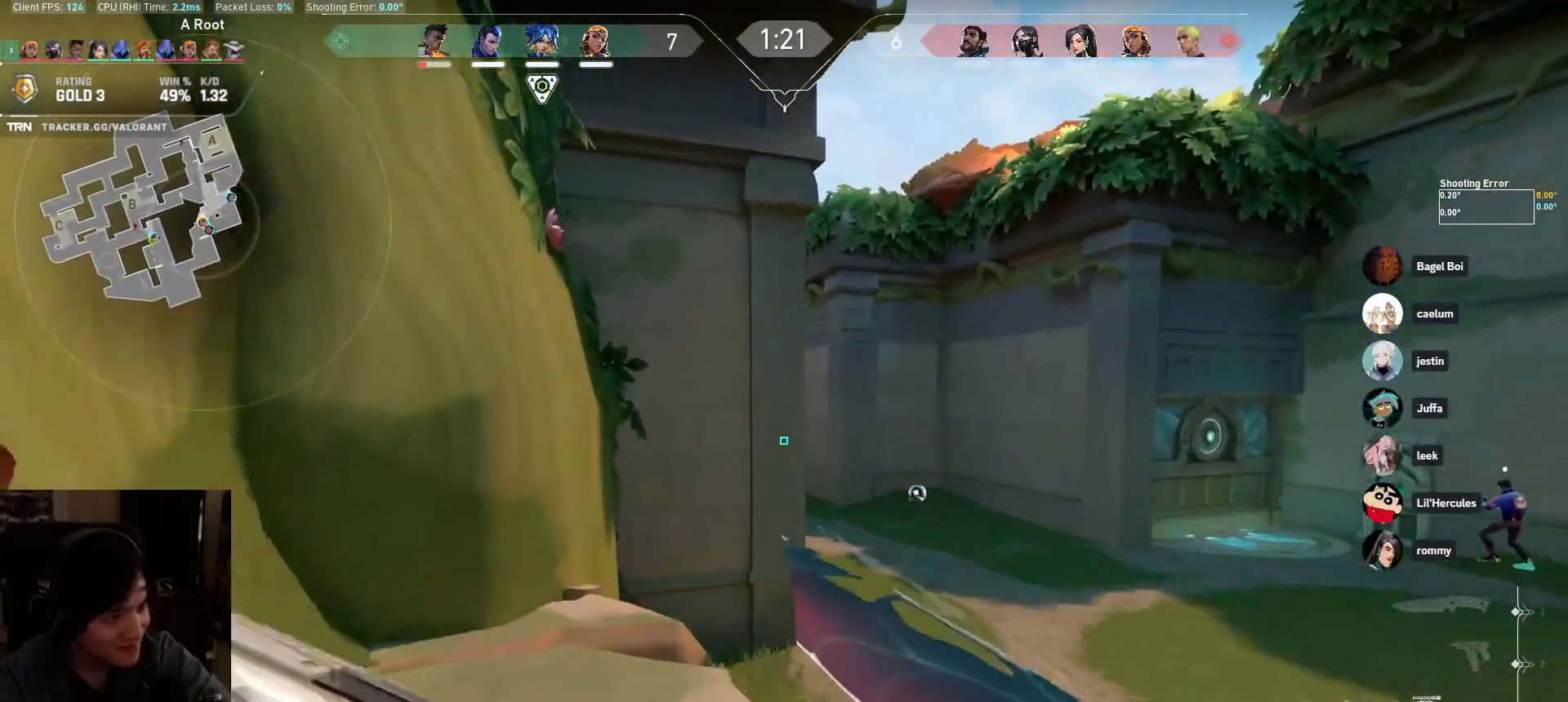
{"keys": [], "mouse": [], "events": [[100, "a", "down"], [217, "d", "down"], [250, "a", "up"], [433, "d", "up"], [467, "w", "up"]]}
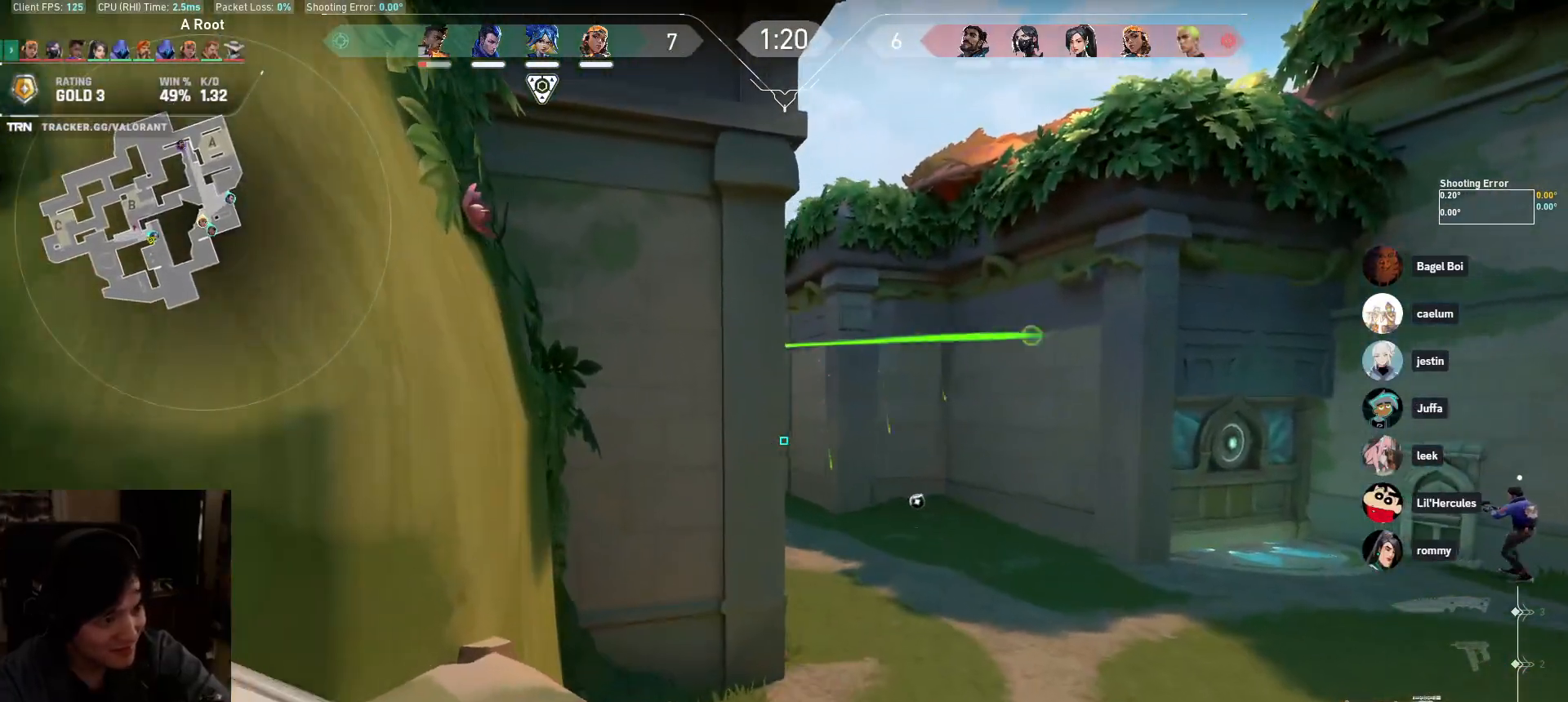
{"keys": ["d", "w"], "mouse": [], "events": [[50, "a", "down"], [250, "a", "up"], [300, "d", "down"], [333, "w", "down"]]}
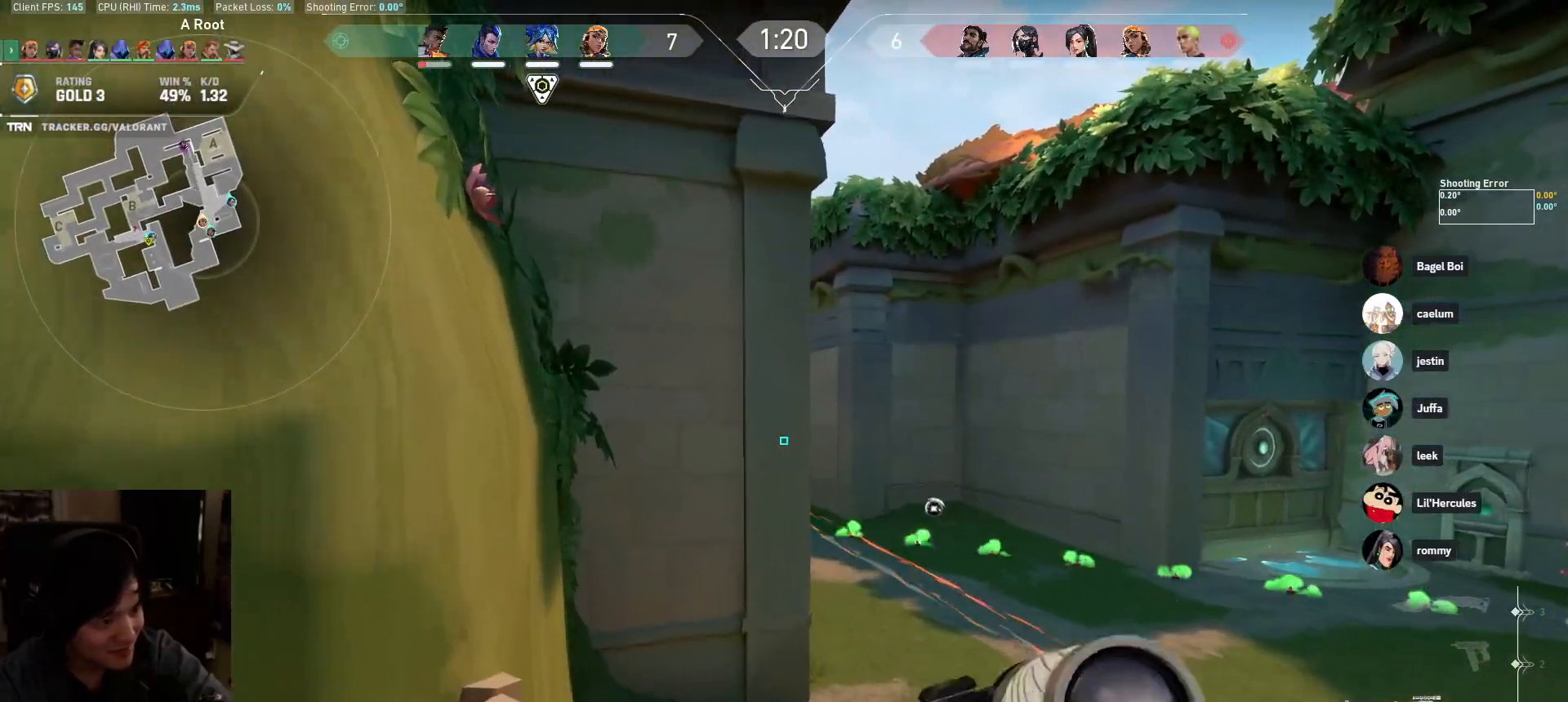
{"keys": [], "mouse": [], "events": [[100, "w", "up"], [117, "d", "up"], [133, "mouse_right", "down"], [250, "d", "down"], [283, "mouse_right", "up"], [367, "d", "up"]]}
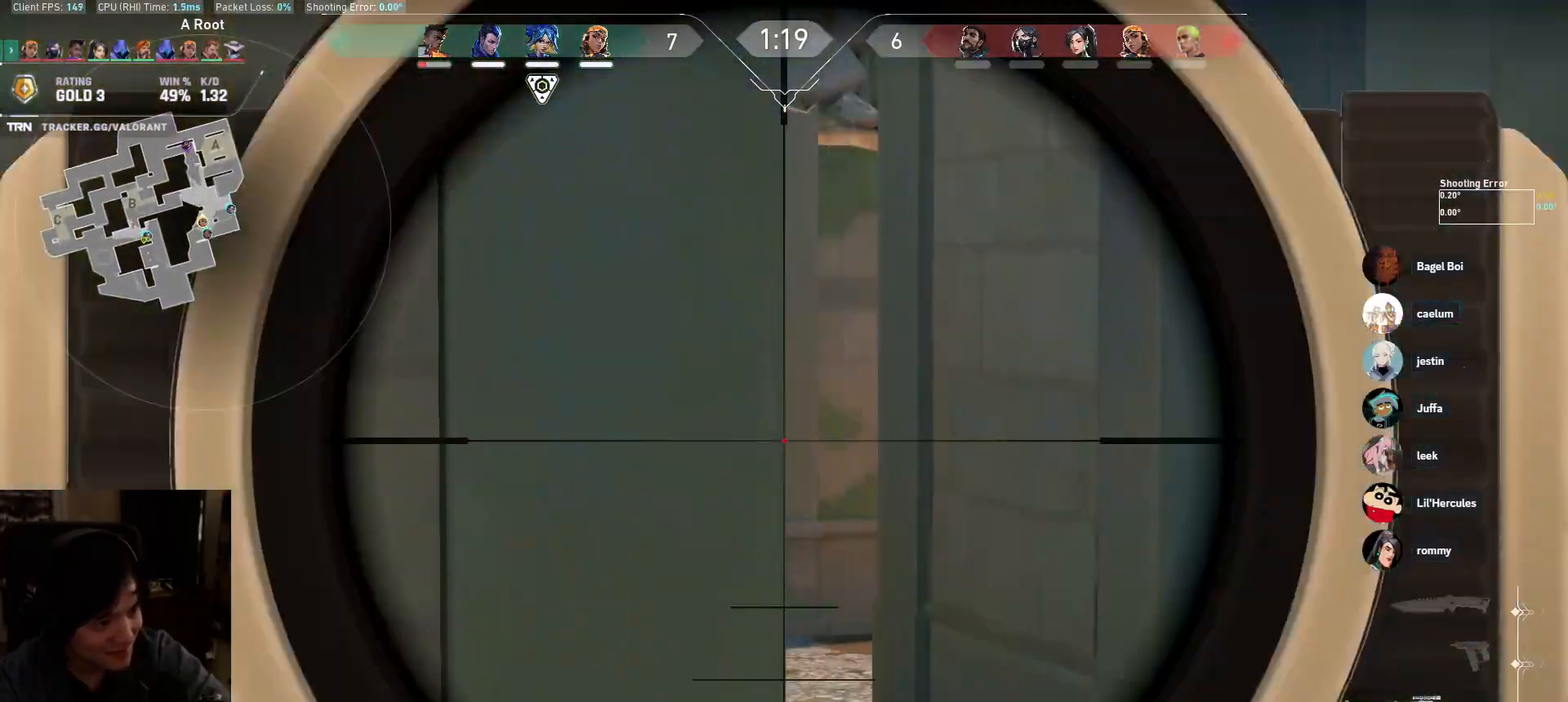
{"keys": [], "mouse": [], "events": [[317, "a", "down"], [400, "a", "up"]]}
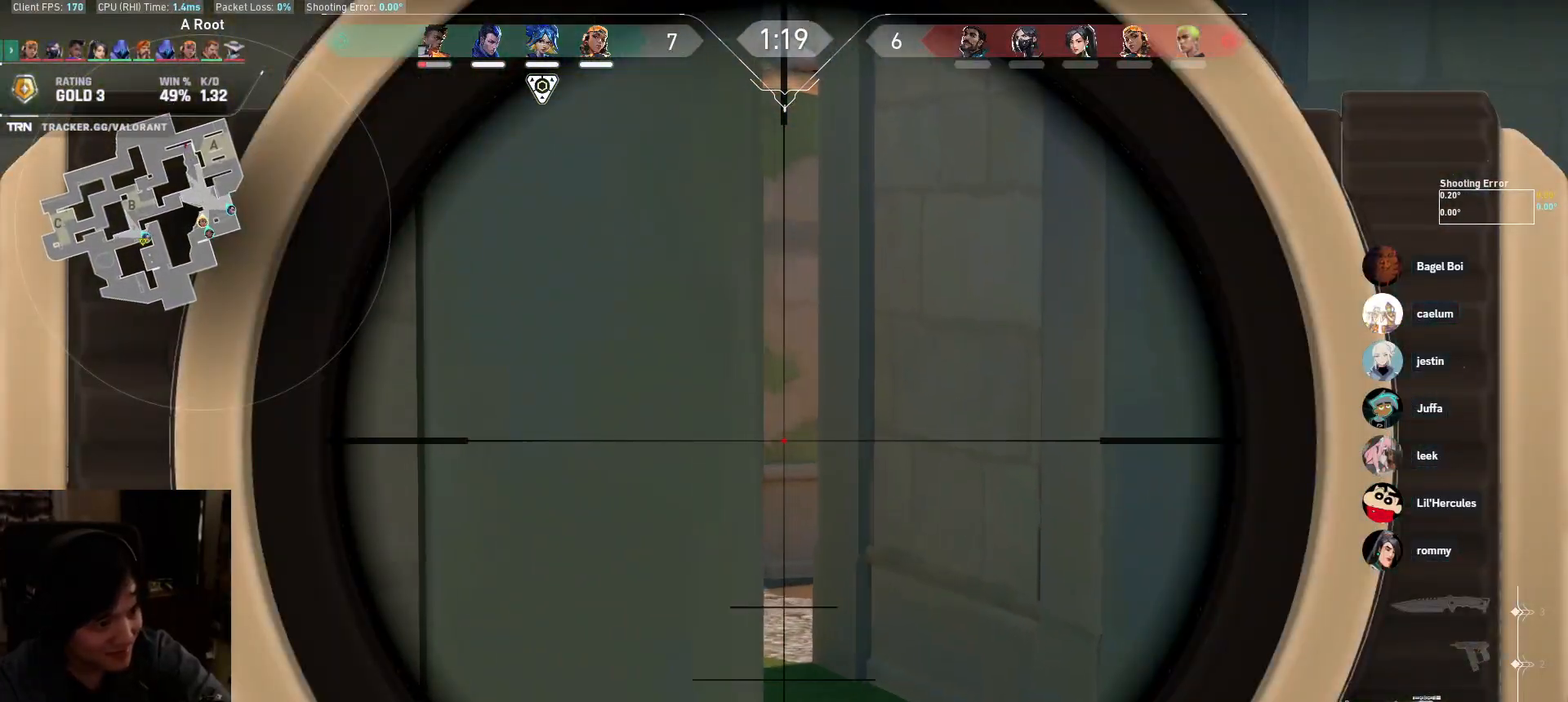
{"keys": [], "mouse": [], "events": [[83, "d", "down"], [133, "d", "up"], [300, "a", "down"], [383, "a", "up"]]}
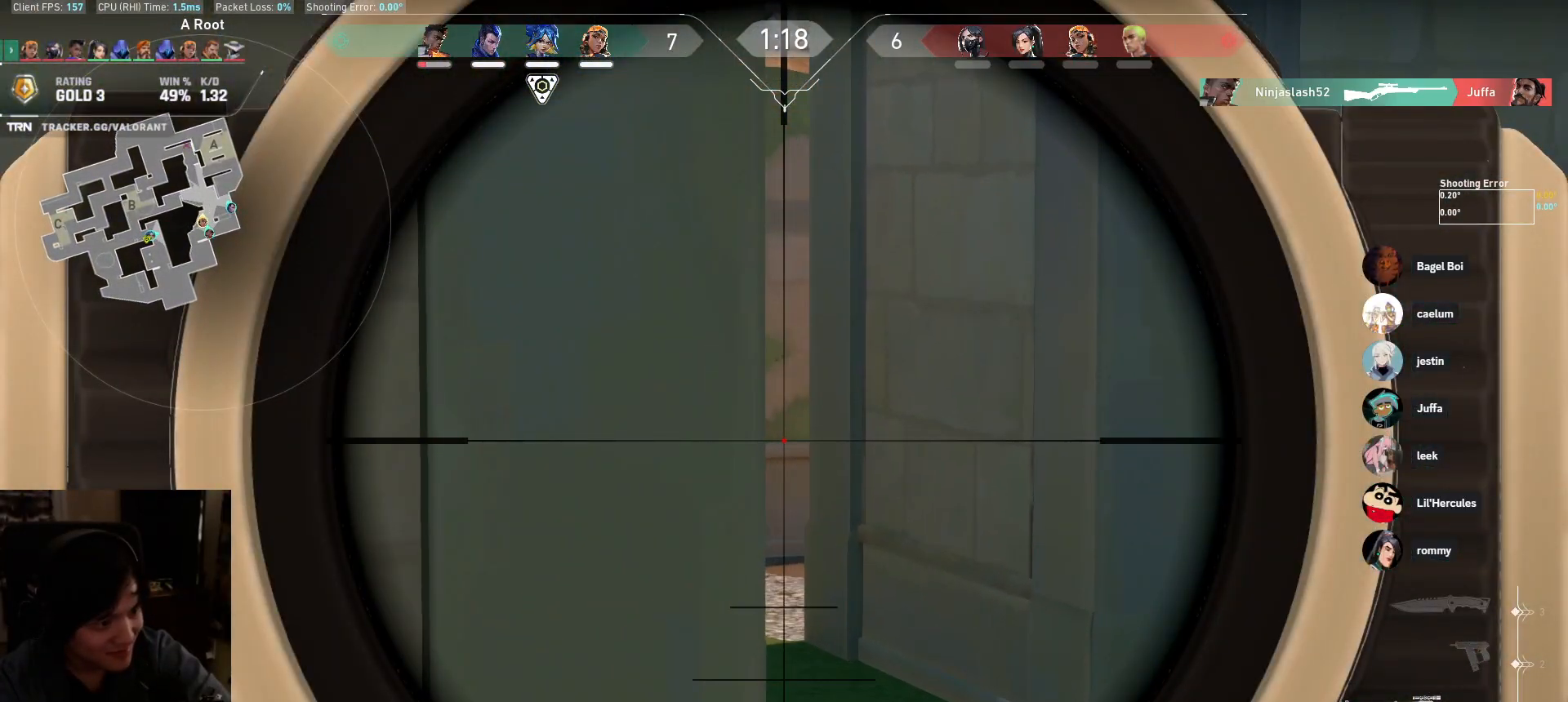
{"keys": [], "mouse": [], "events": []}
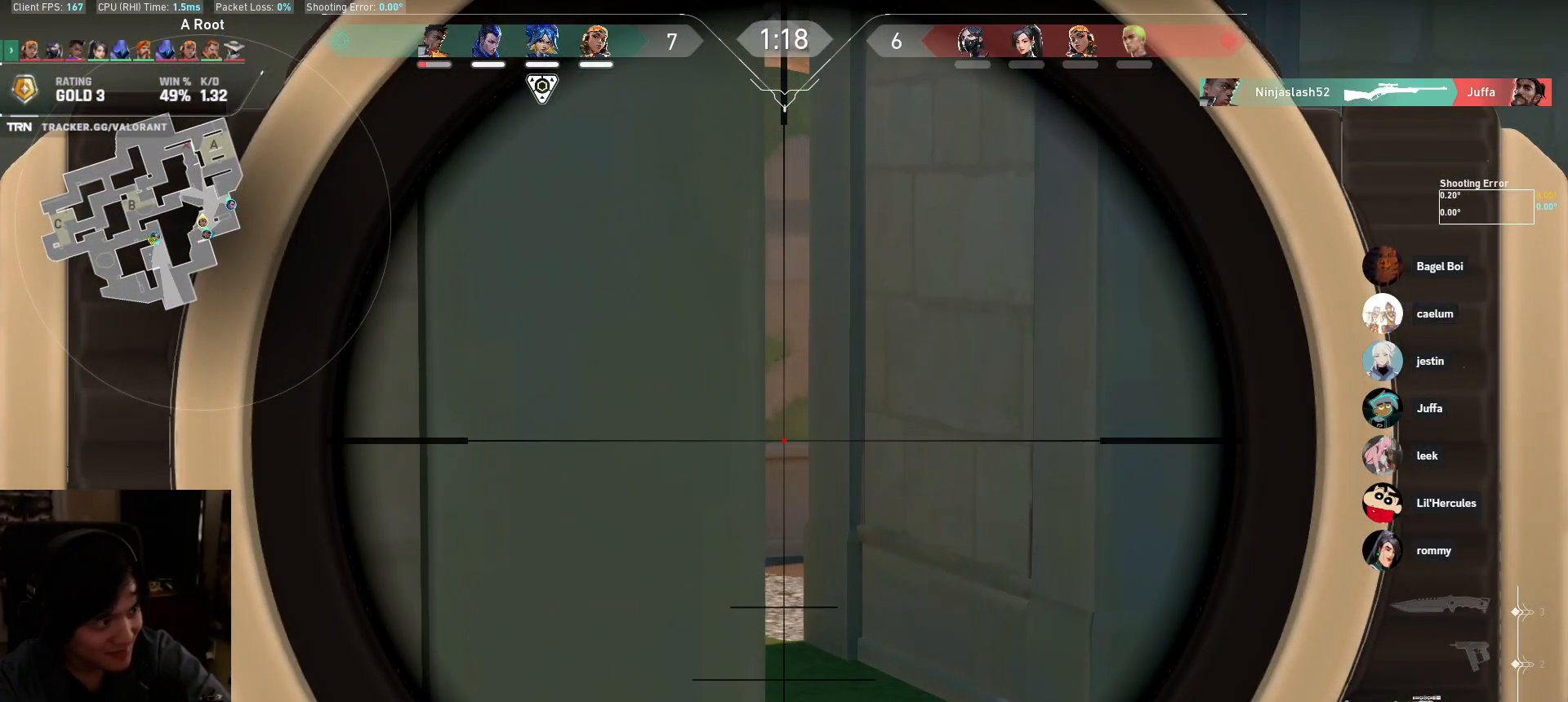
{"keys": [], "mouse": [], "events": []}
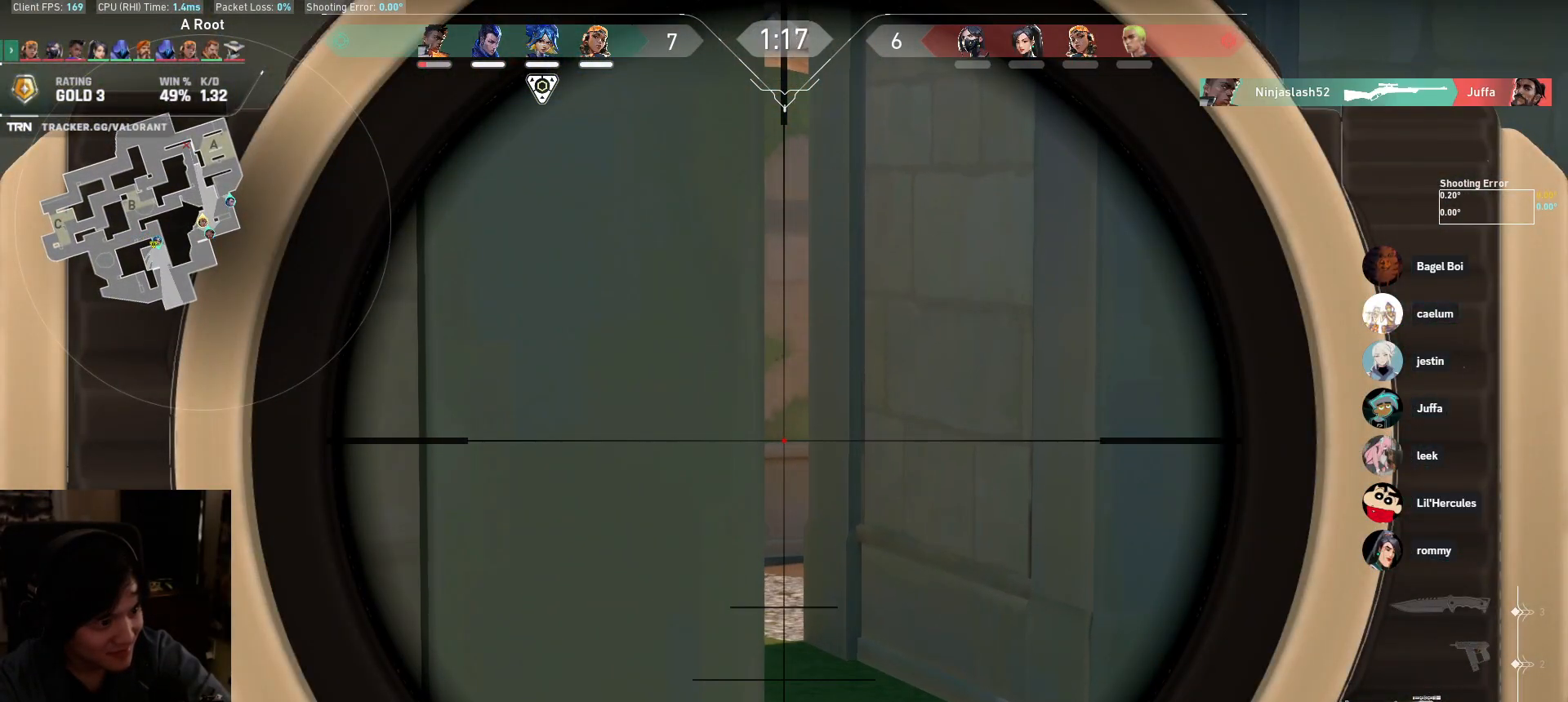
{"keys": ["w"], "mouse": [], "events": [[217, "w", "down"]]}
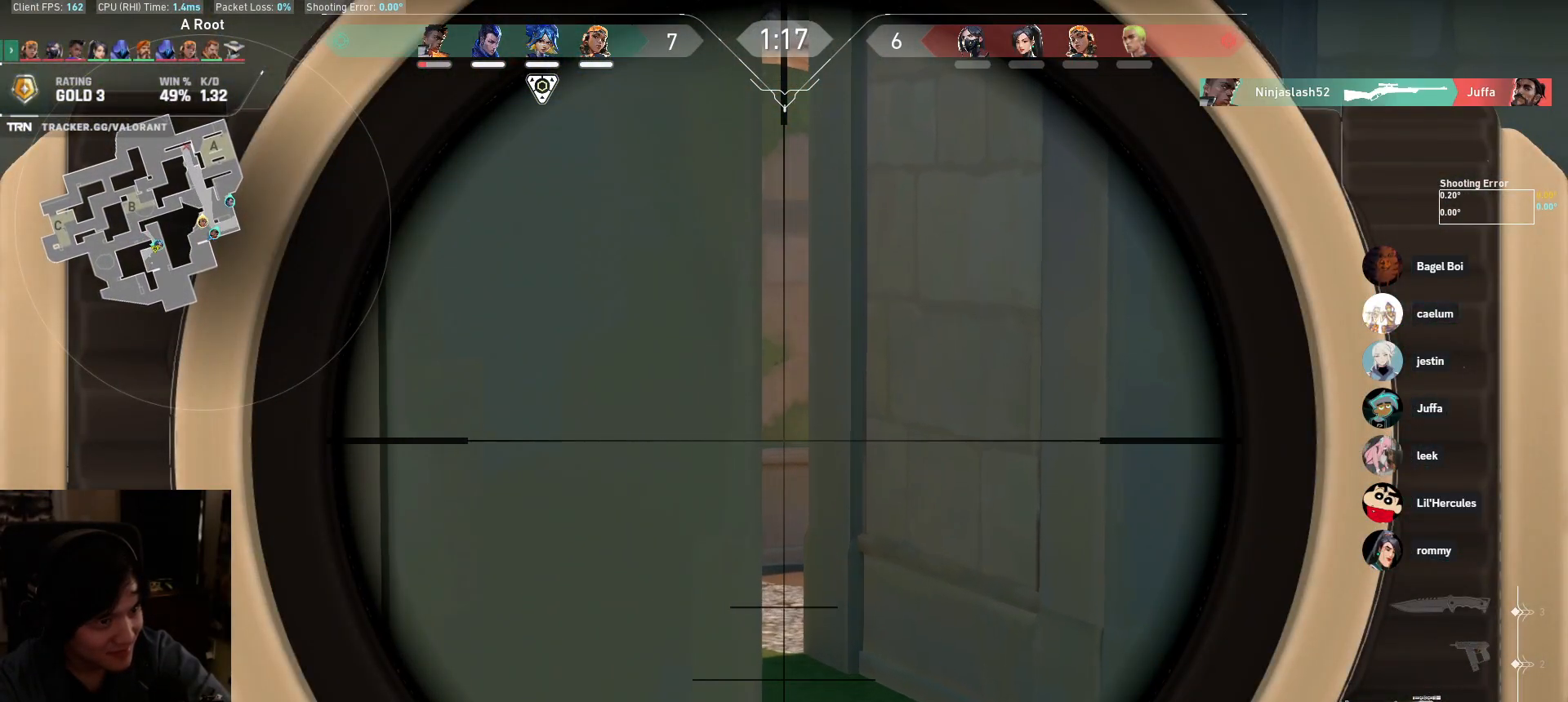
{"keys": ["a", "w"], "mouse": [], "events": [[17, "d", "down"], [133, "d", "up"], [350, "a", "down"]]}
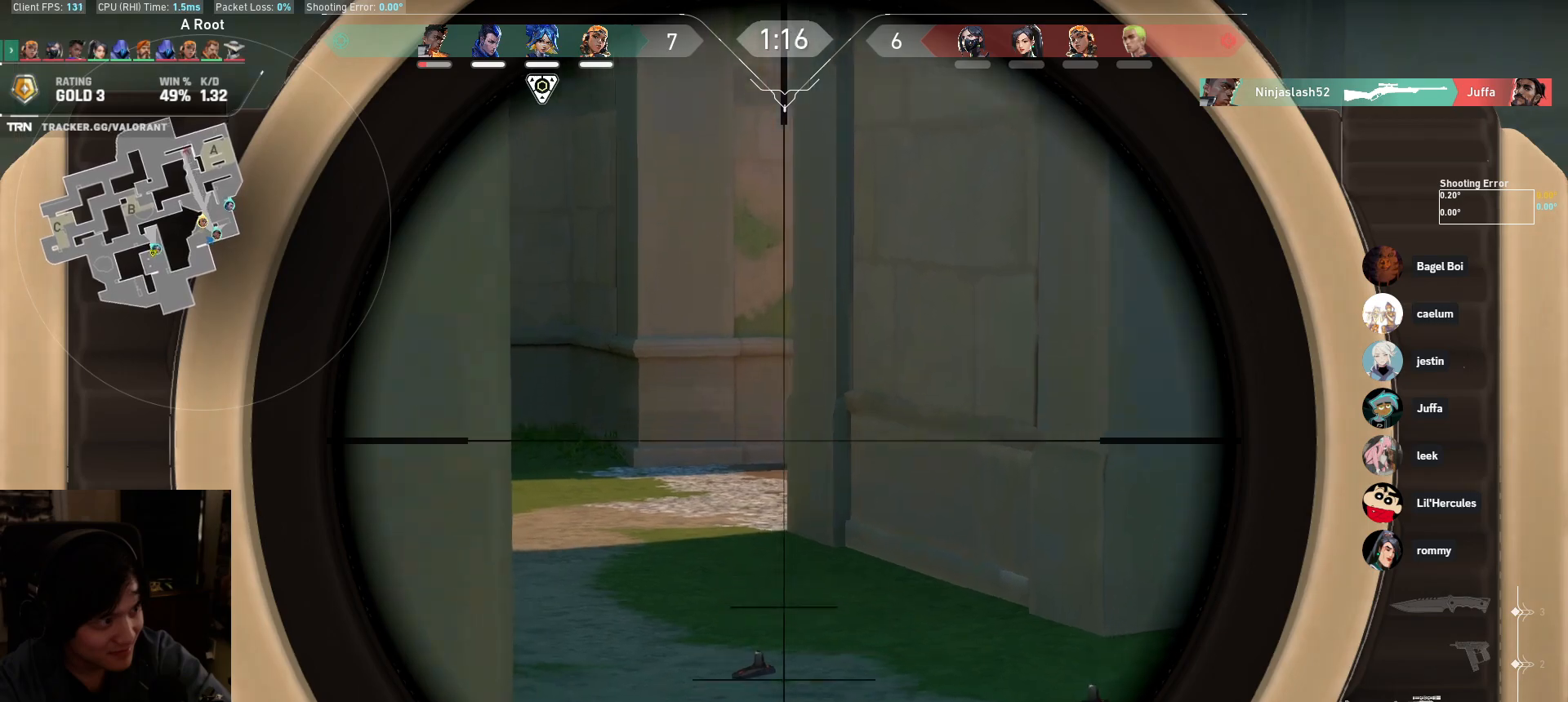
{"keys": ["w"], "mouse": [], "events": [[83, "a", "up"], [233, "a", "down"], [383, "a", "up"]]}
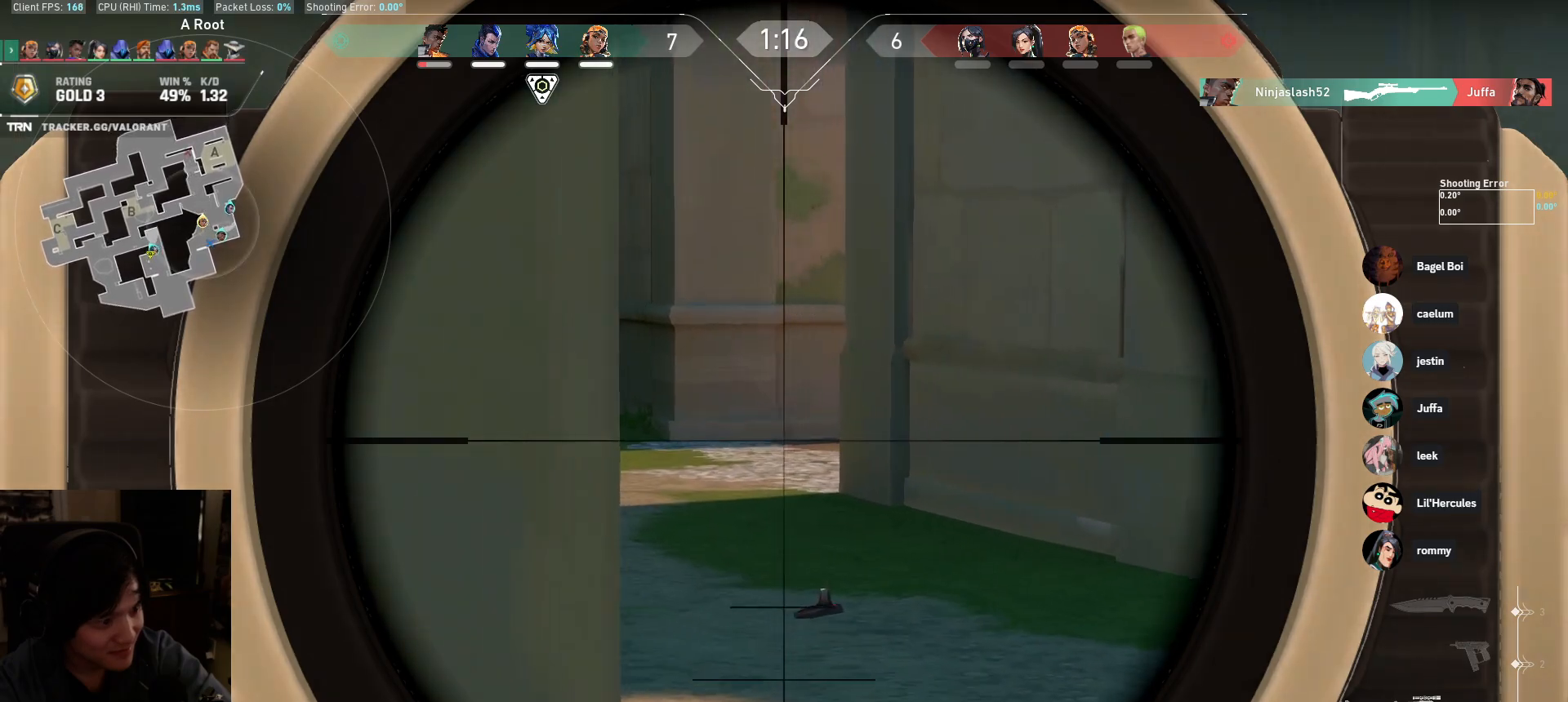
{"keys": ["d"], "mouse": [], "events": [[167, "d", "down"], [233, "mouse_right", "down"], [300, "w", "up"], [333, "mouse_right", "up"]]}
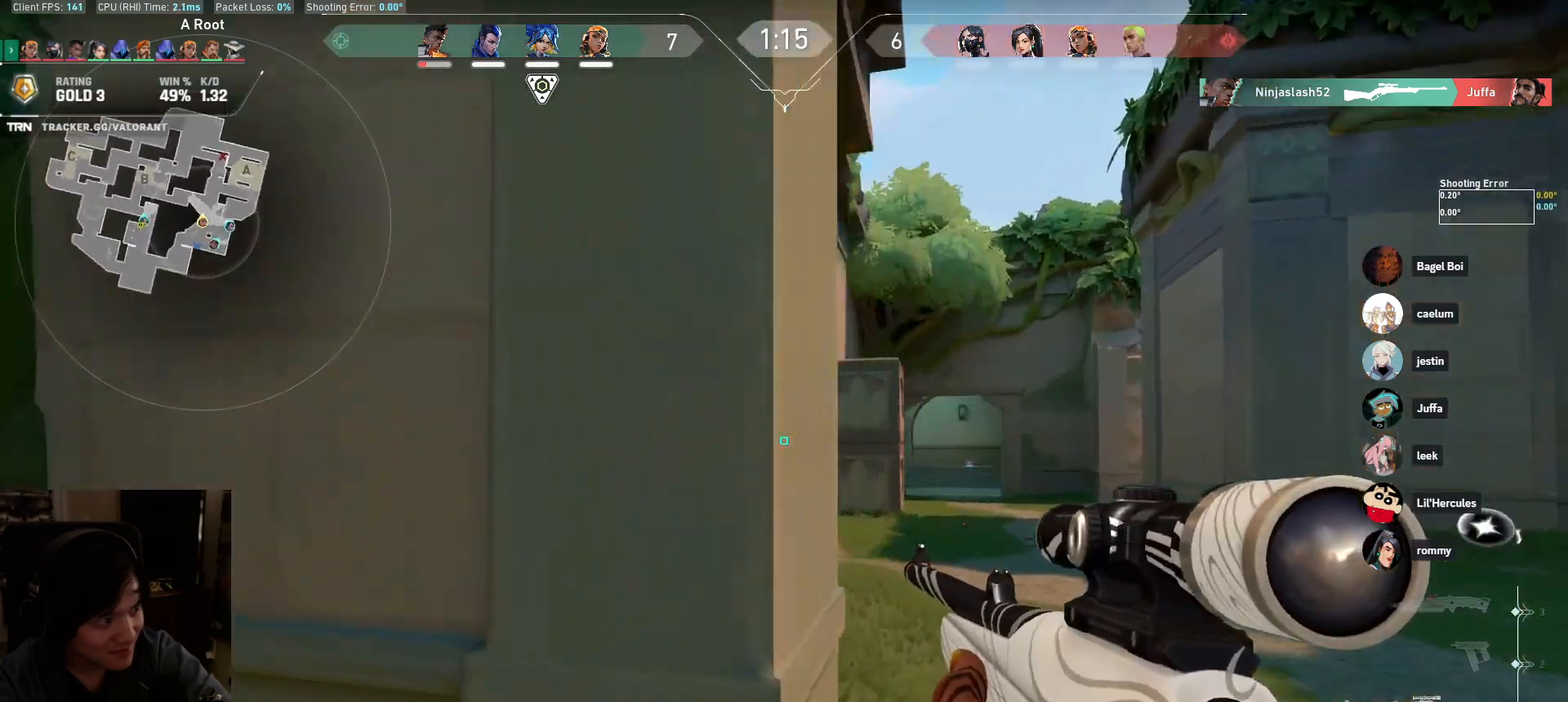
{"keys": ["d", "w"], "mouse": [], "events": [[150, "w", "down"], [233, "w", "up"], [350, "w", "down"]]}
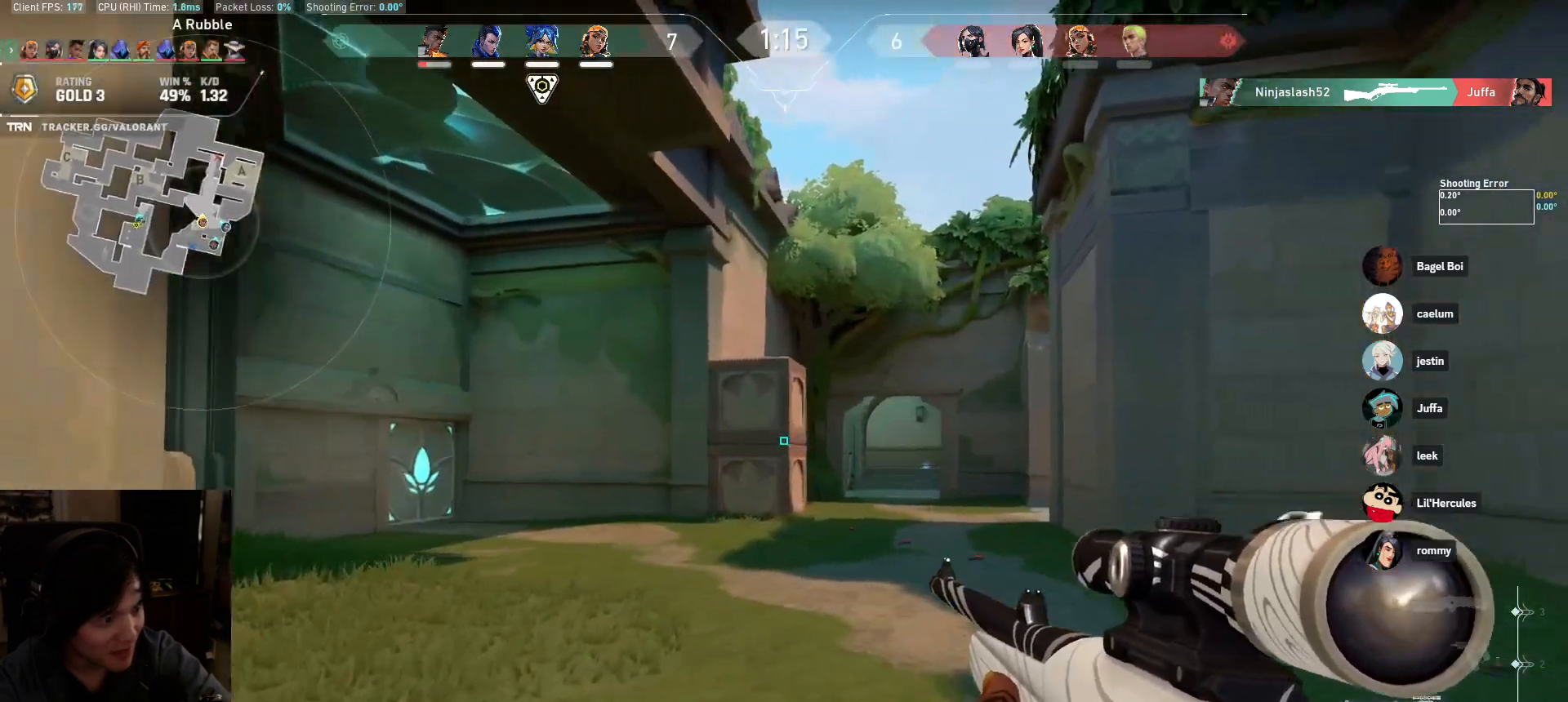
{"keys": ["d", "w"], "mouse": [], "events": []}
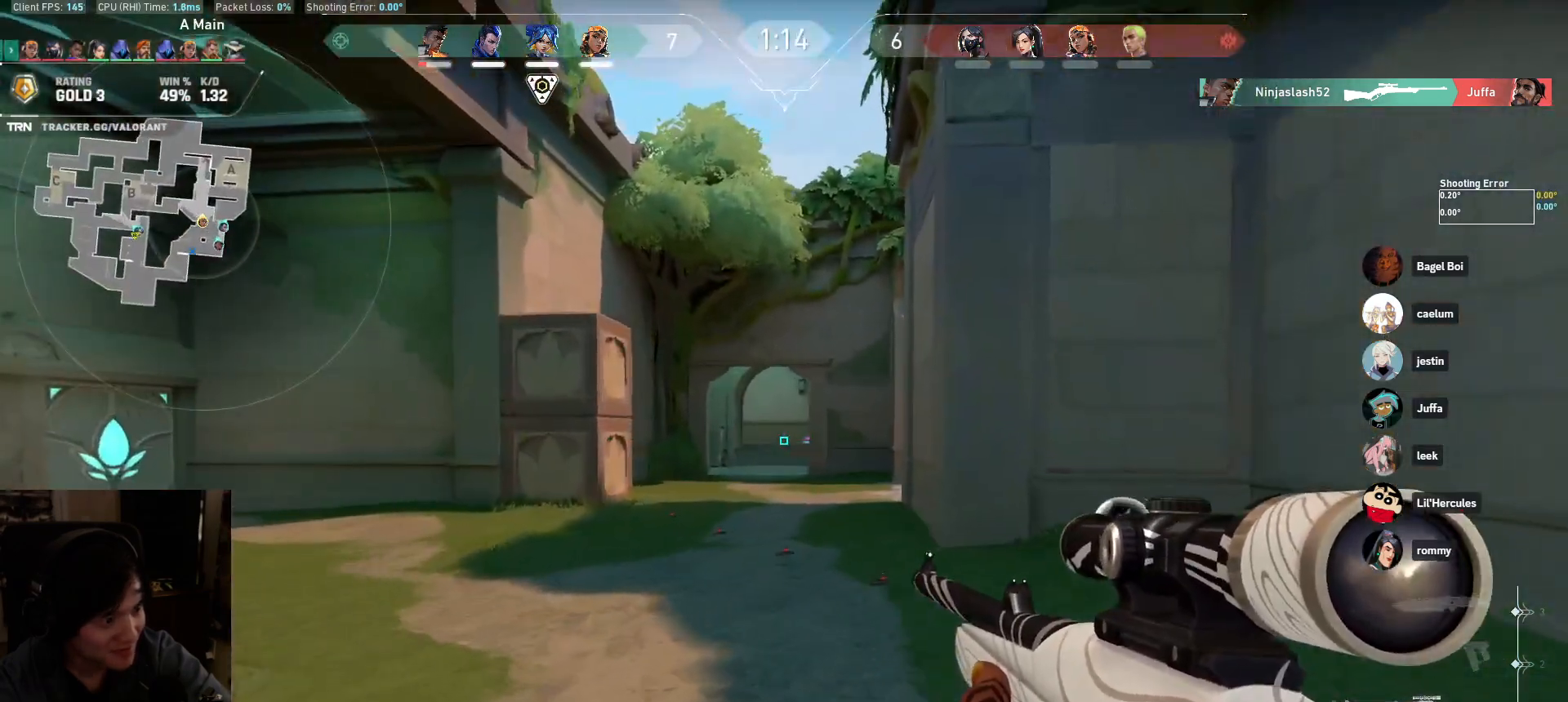
{"keys": ["d", "w"], "mouse": [], "events": [[183, "w", "up"], [333, "w", "down"]]}
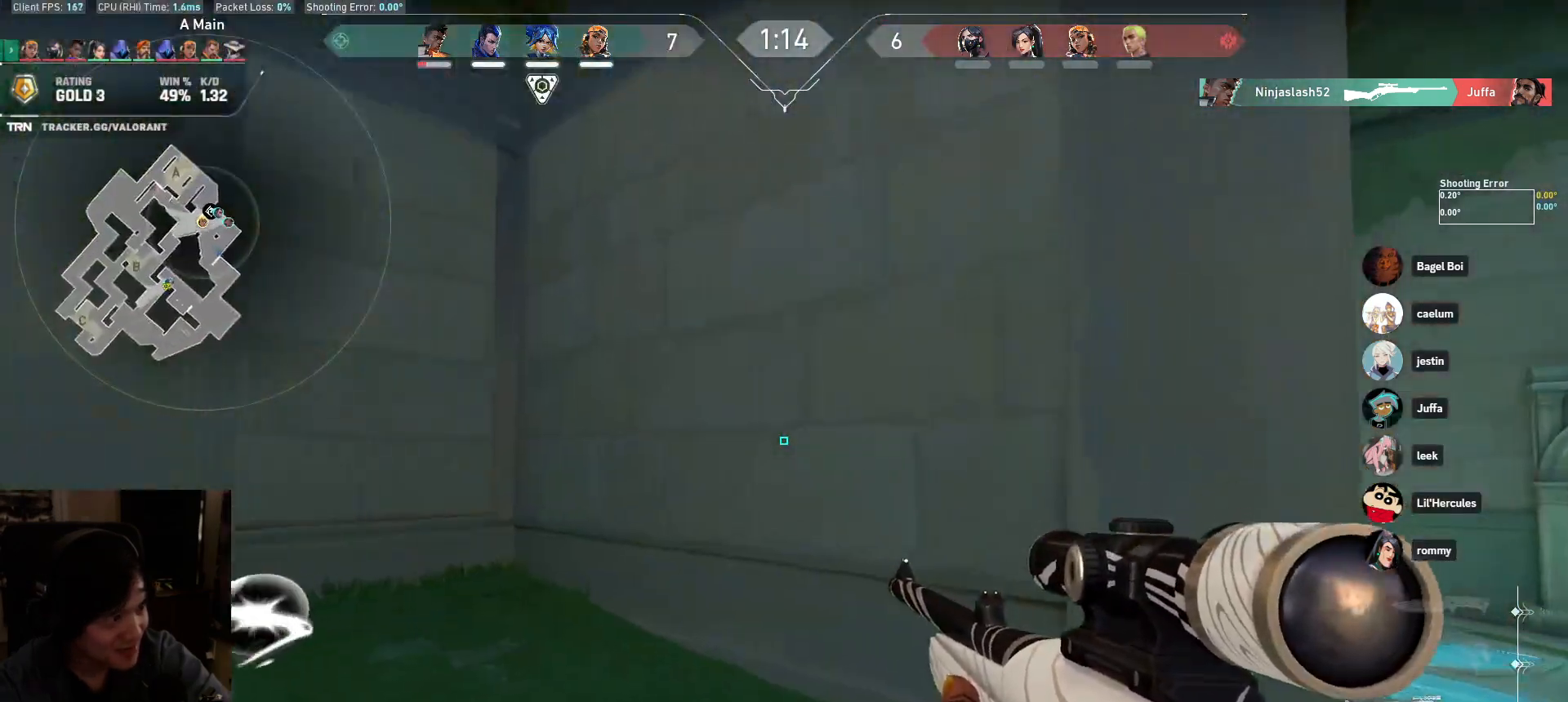
{"keys": ["d", "w"], "mouse": [], "events": []}
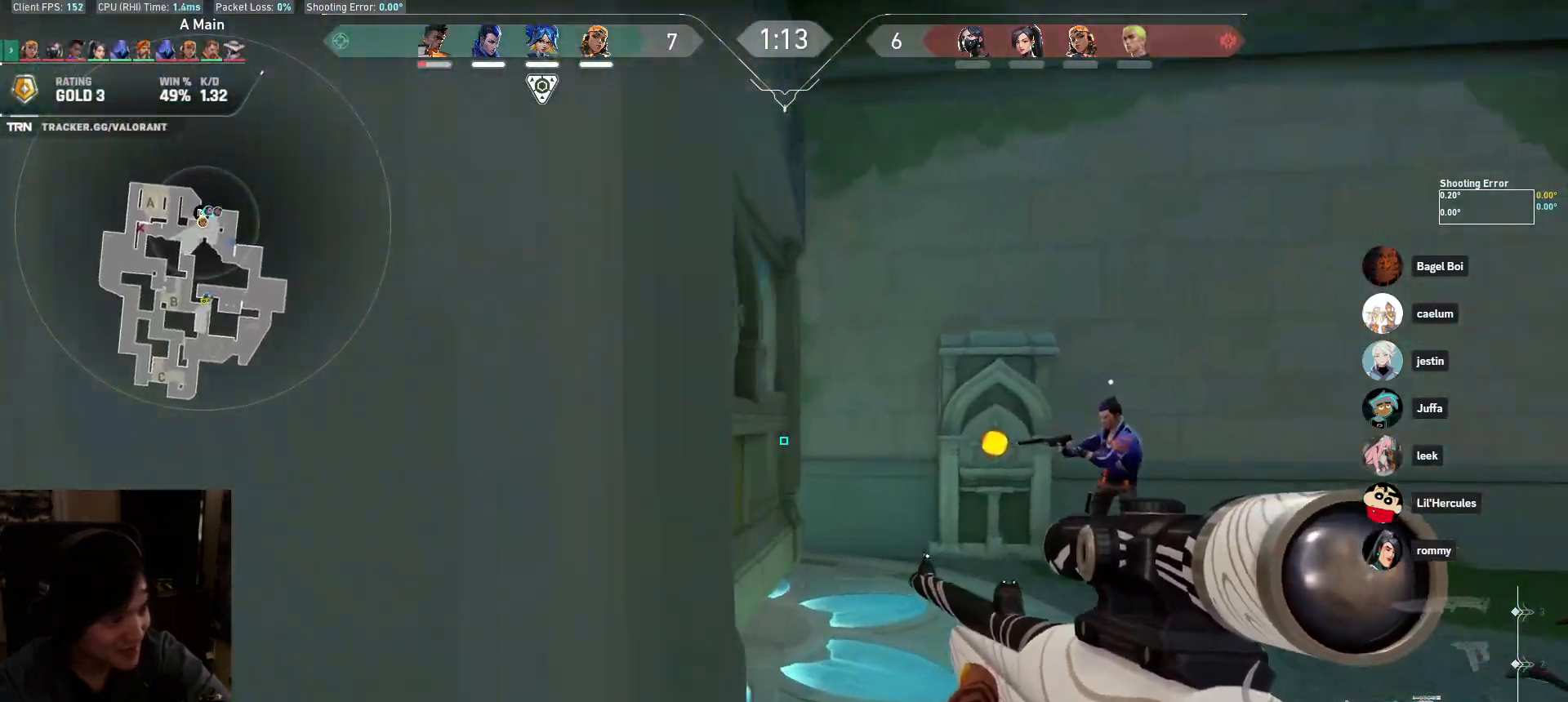
{"keys": ["w"], "mouse": [], "events": [[83, "d", "up"]]}
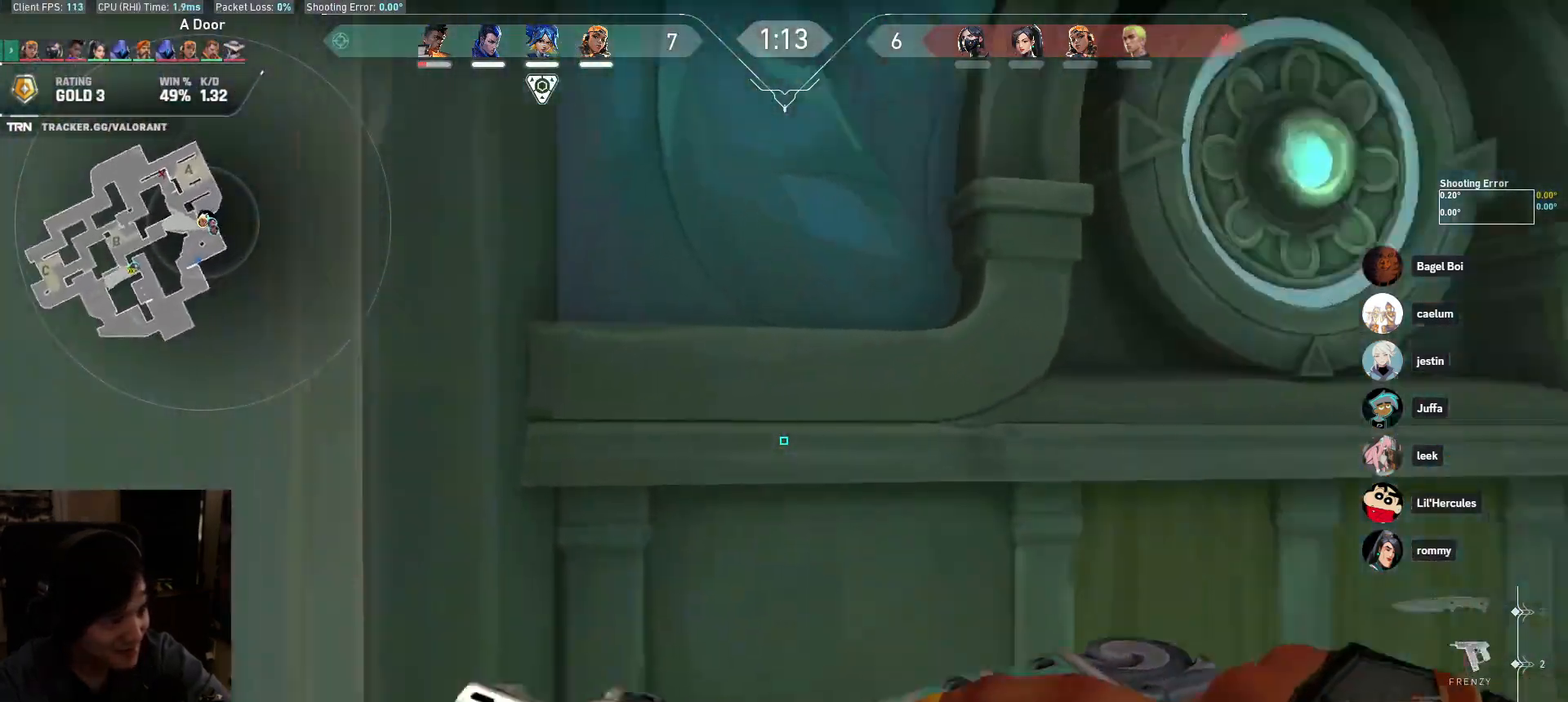
{"keys": ["a", "w"], "mouse": [], "events": [[17, "d", "down"], [183, "a", "down"], [200, "d", "up"], [217, "w", "up"], [467, "w", "down"]]}
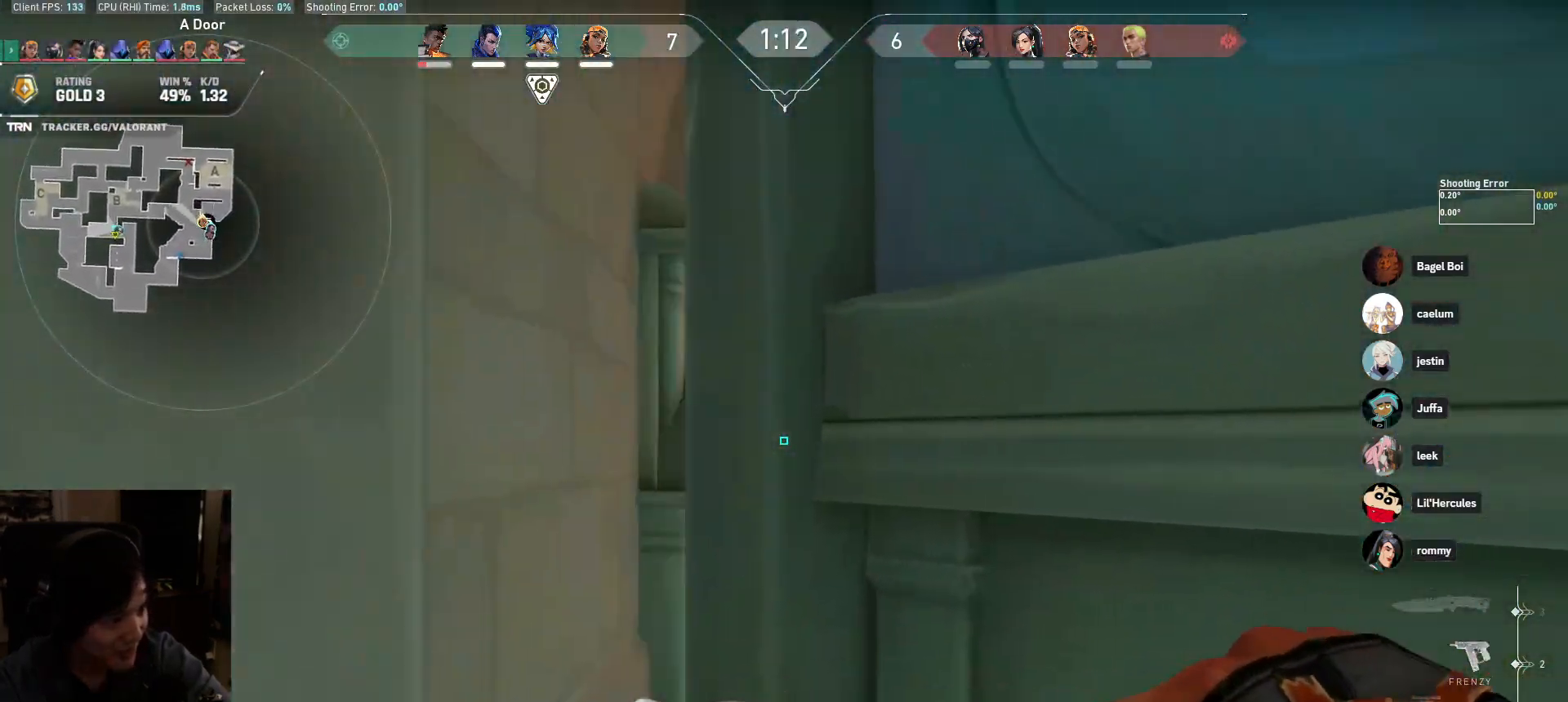
{"keys": ["a", "w"], "mouse": [], "events": [[67, "a", "up"], [283, "a", "down"]]}
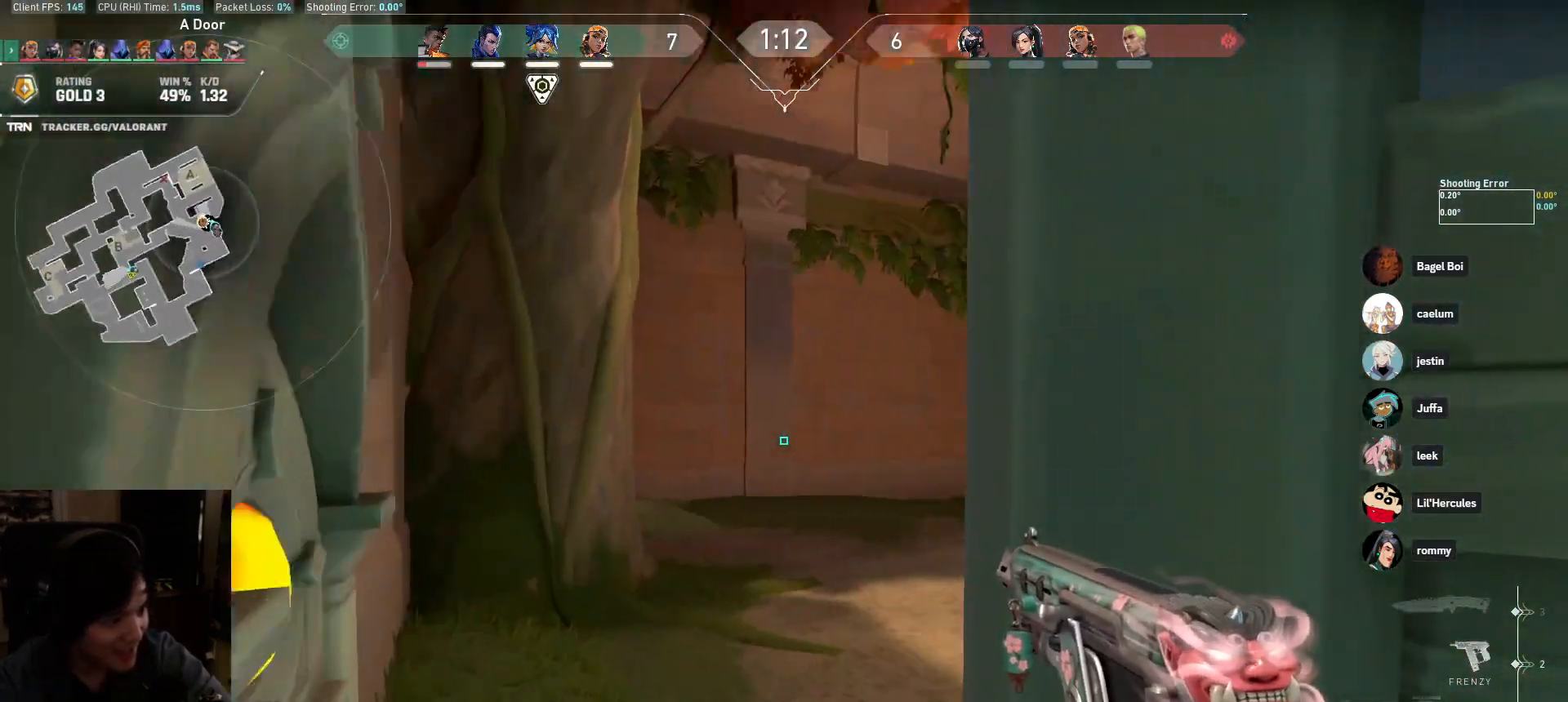
{"keys": ["w"], "mouse": [], "events": [[133, "w", "up"], [267, "w", "down"], [500, "a", "up"]]}
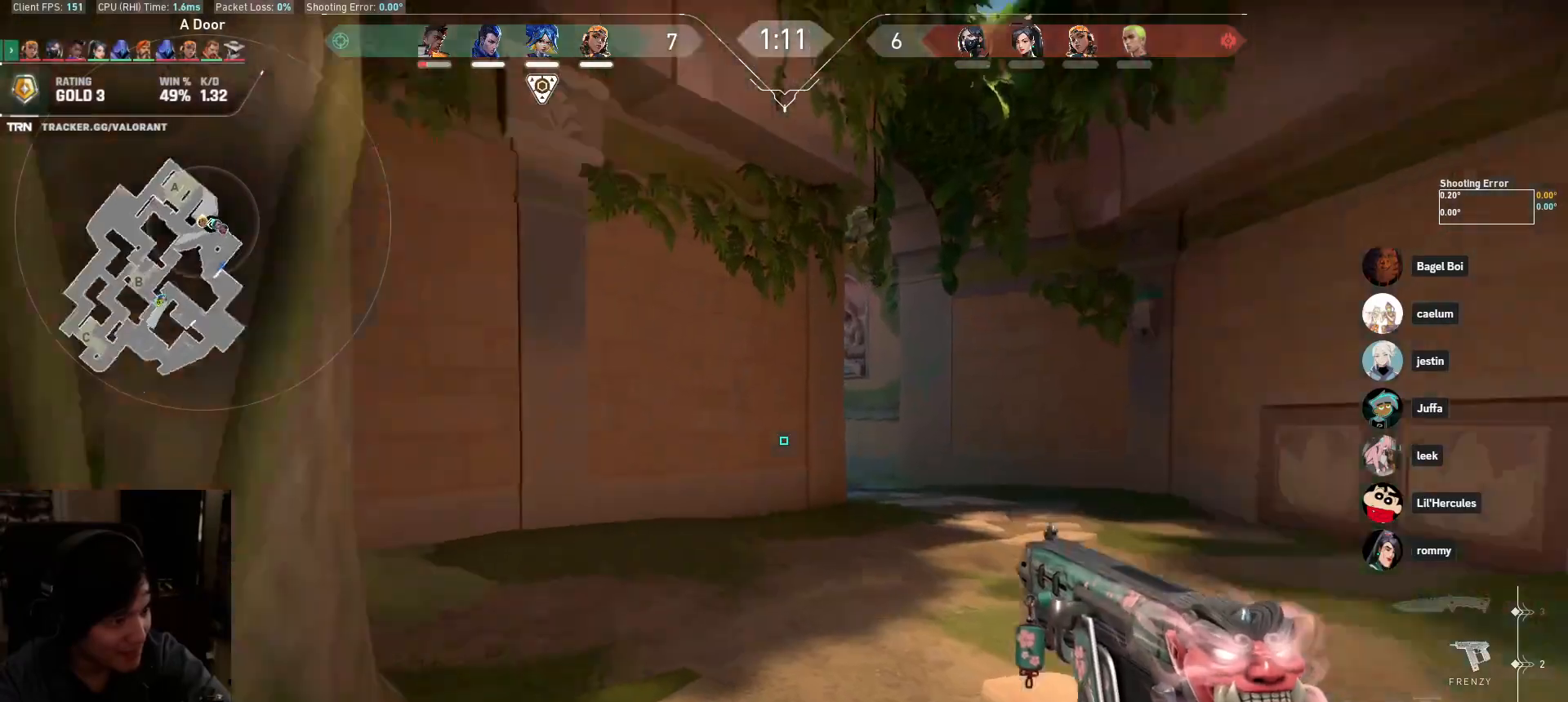
{"keys": ["d", "w"], "mouse": [], "events": [[17, "d", "down"]]}
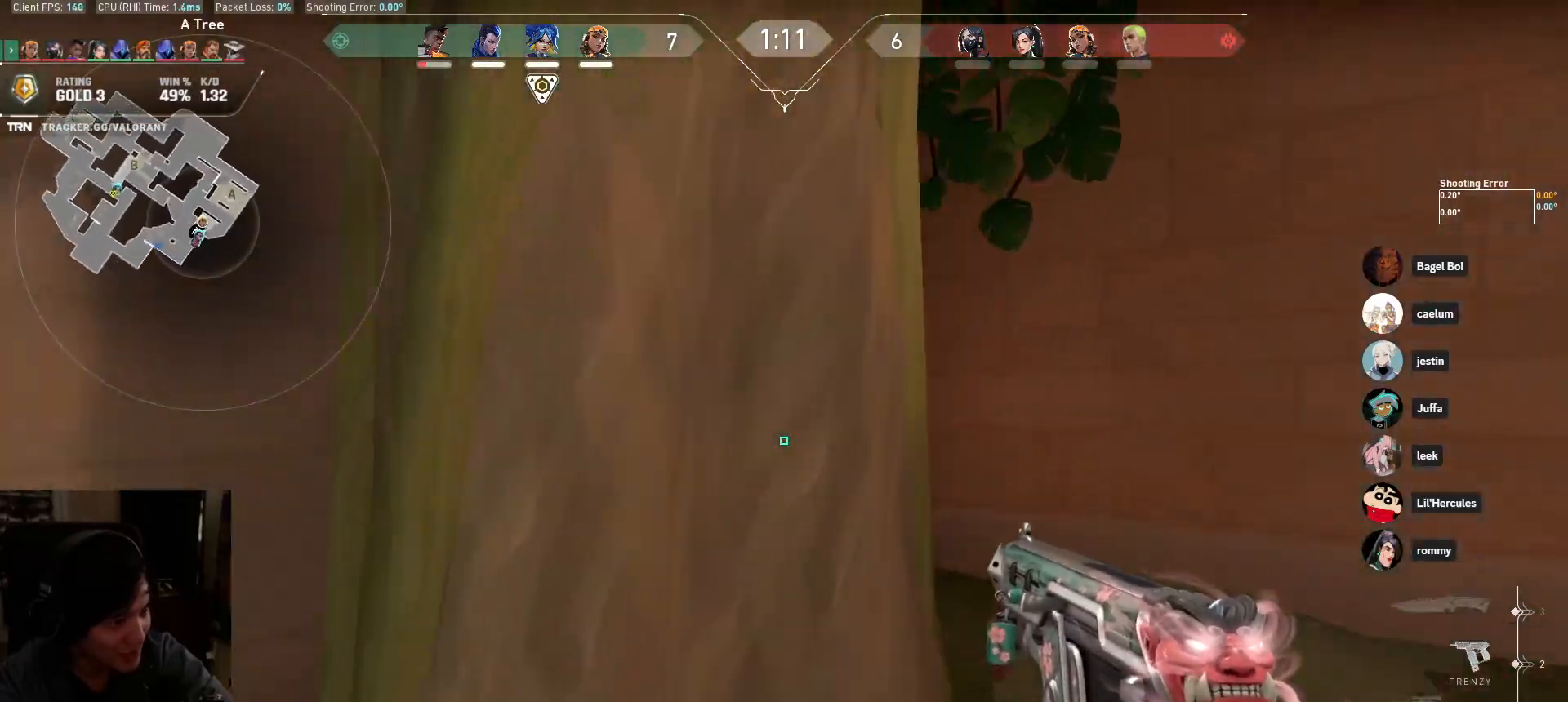
{"keys": ["d", "w"], "mouse": [], "events": [[17, "w", "up"], [267, "w", "down"]]}
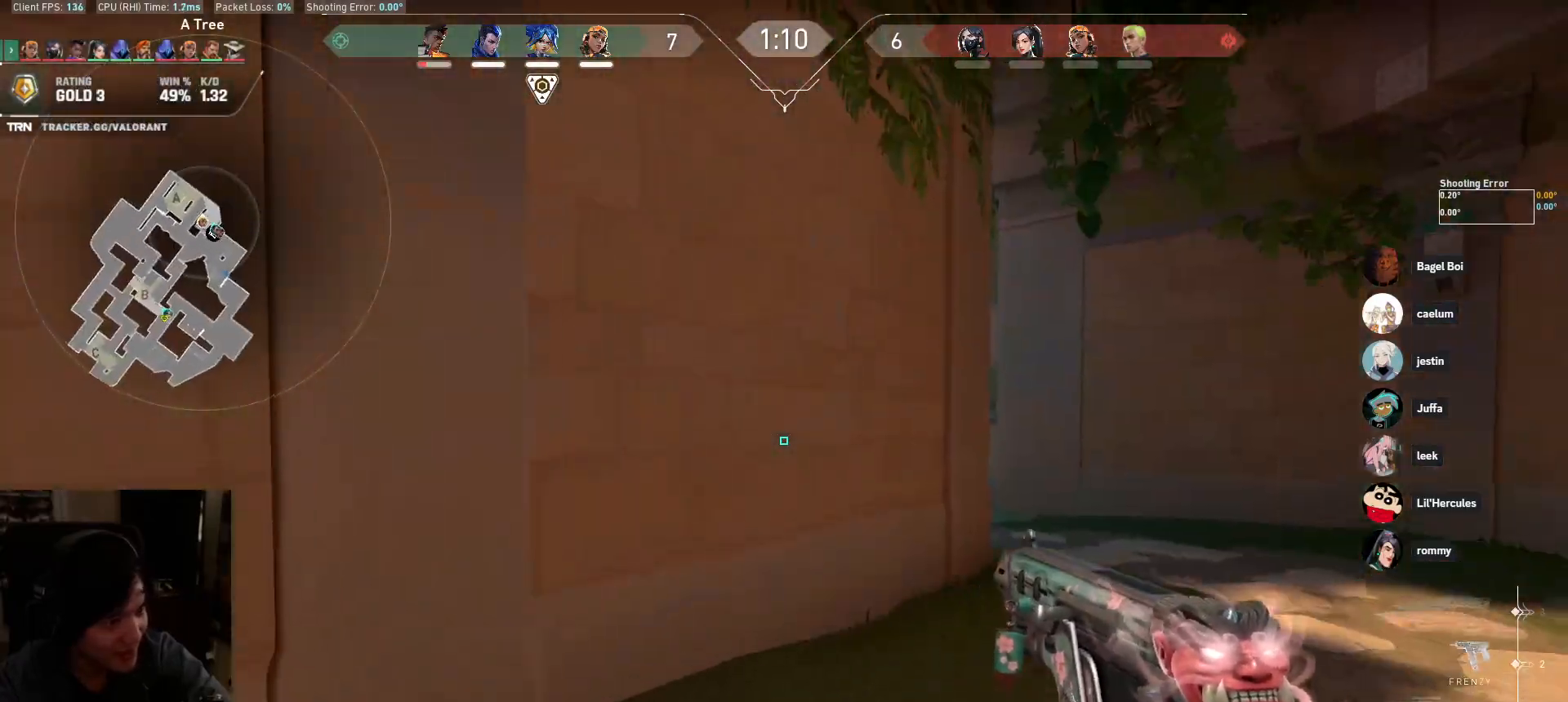
{"keys": ["d"], "mouse": [], "events": [[367, "w", "up"]]}
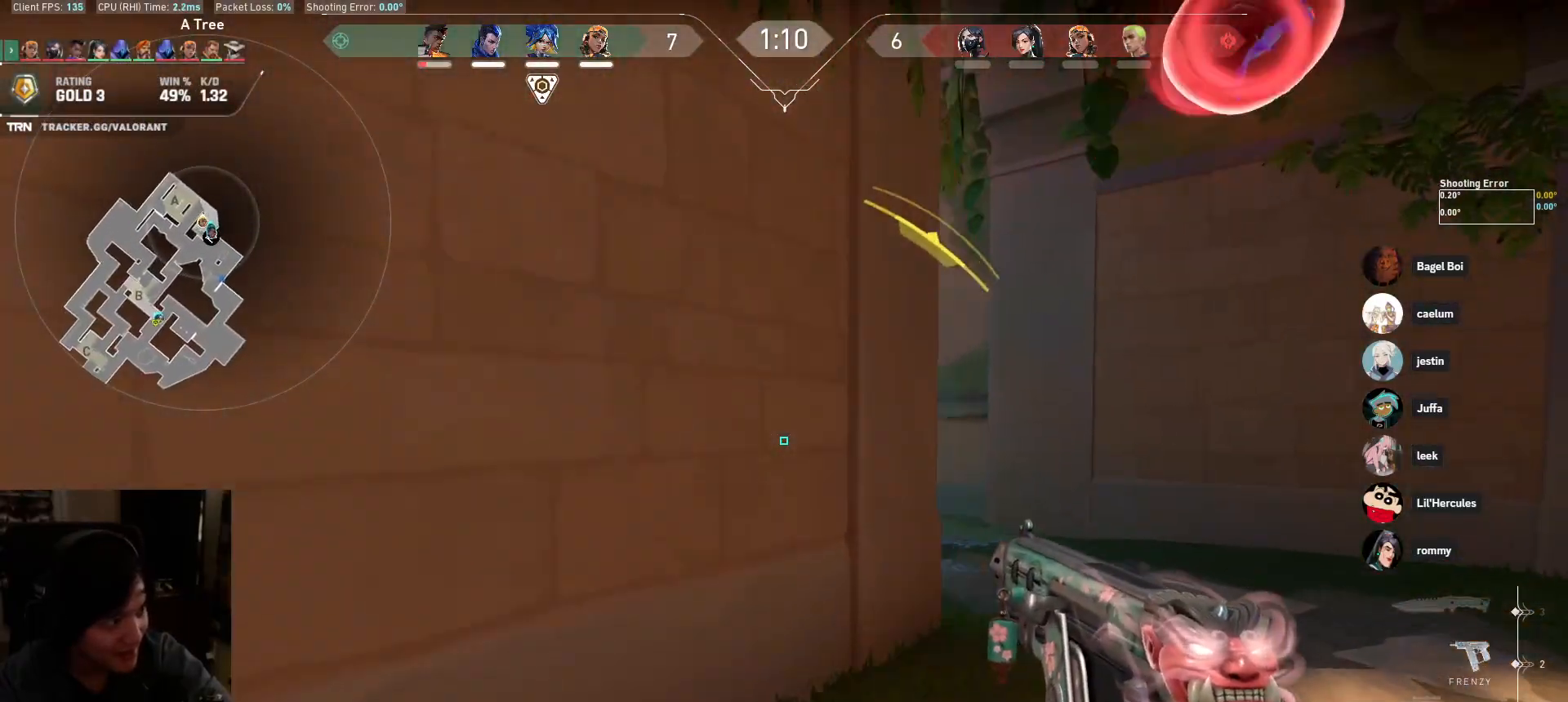
{"keys": ["s"], "mouse": ["left"], "events": [[17, "d", "up"], [17, "w", "down"], [167, "a", "down"], [250, "w", "up"], [333, "s", "down"], [367, "mouse_left", "down"], [417, "a", "up"]]}
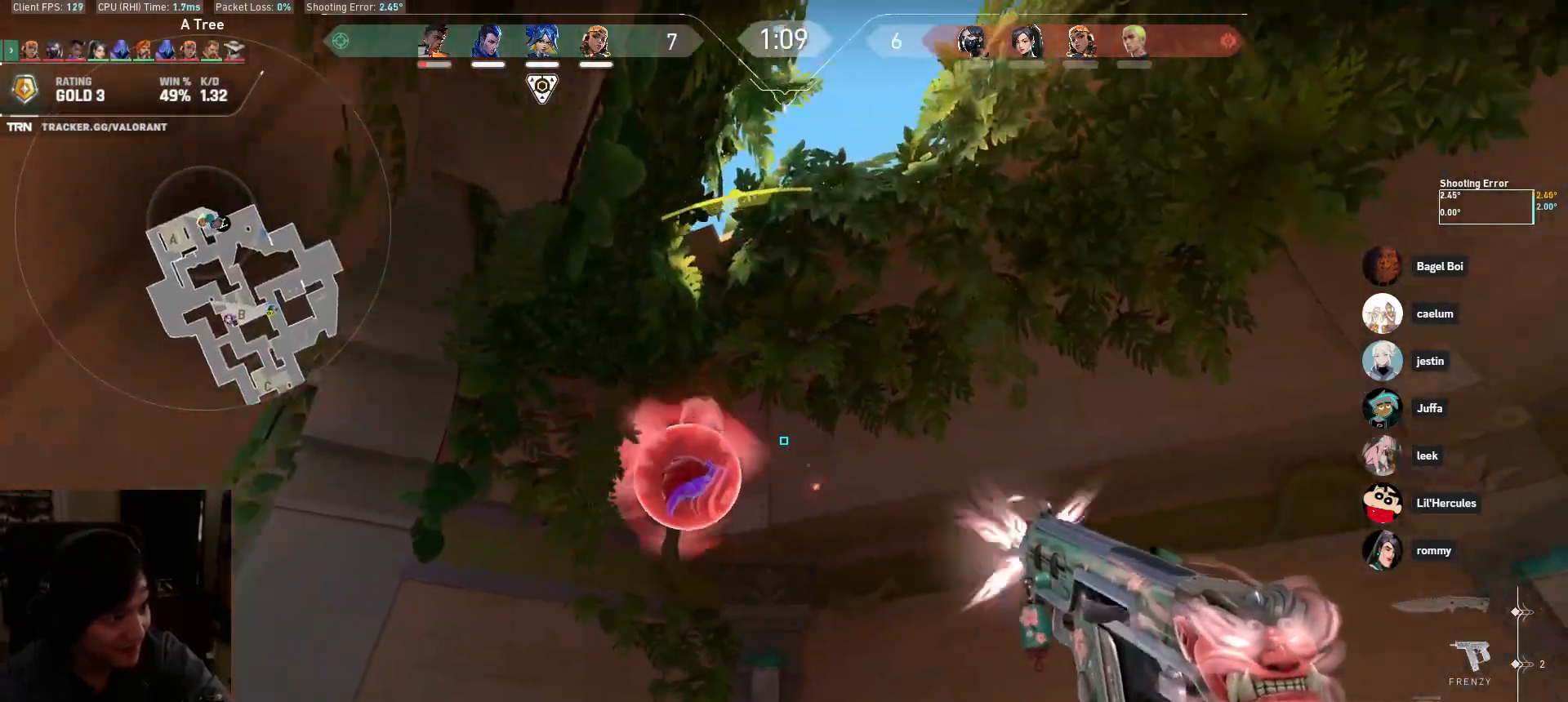
{"keys": ["ctrl"], "mouse": ["left"], "events": [[250, "s", "up"], [400, "ctrl", "down"]]}
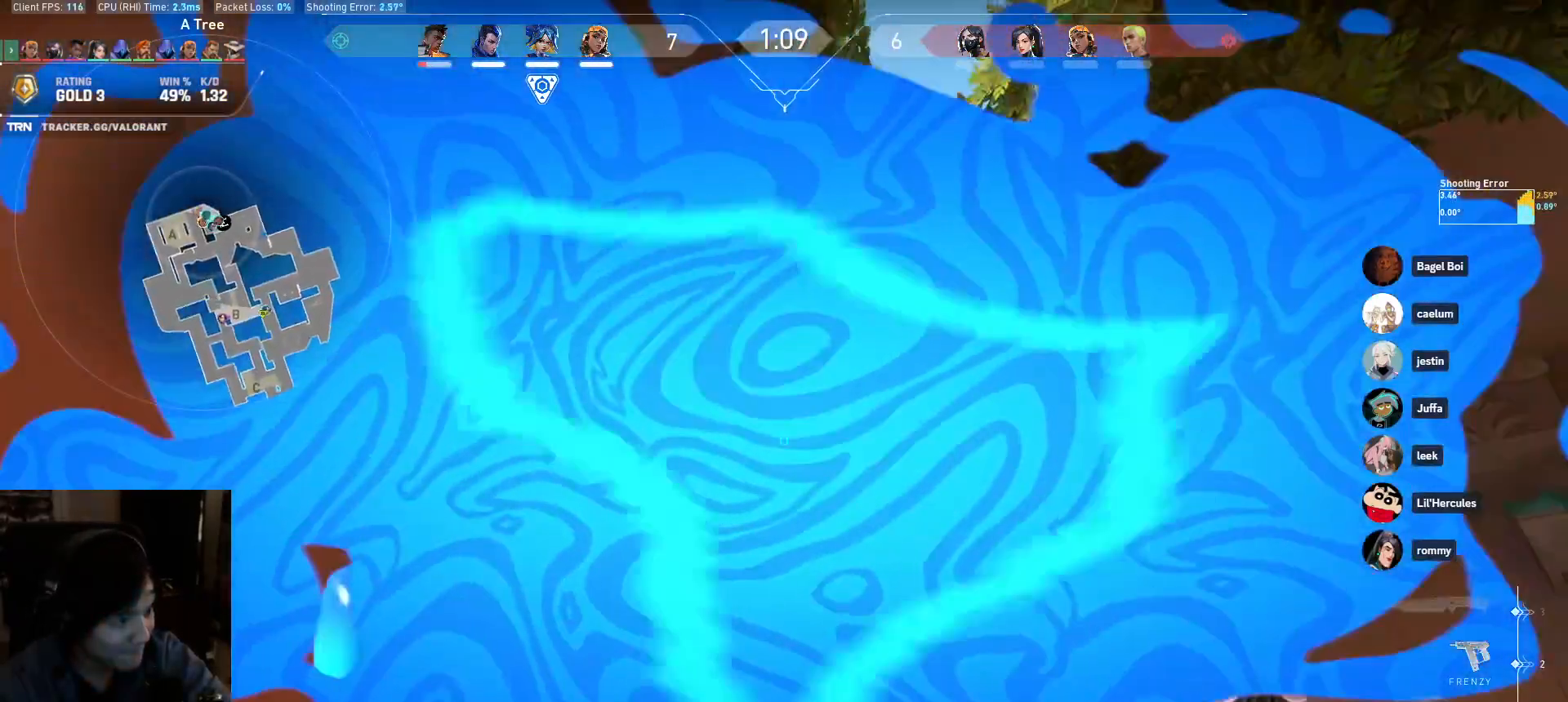
{"keys": ["s"], "mouse": ["left"], "events": [[133, "s", "down"], [467, "ctrl", "up"]]}